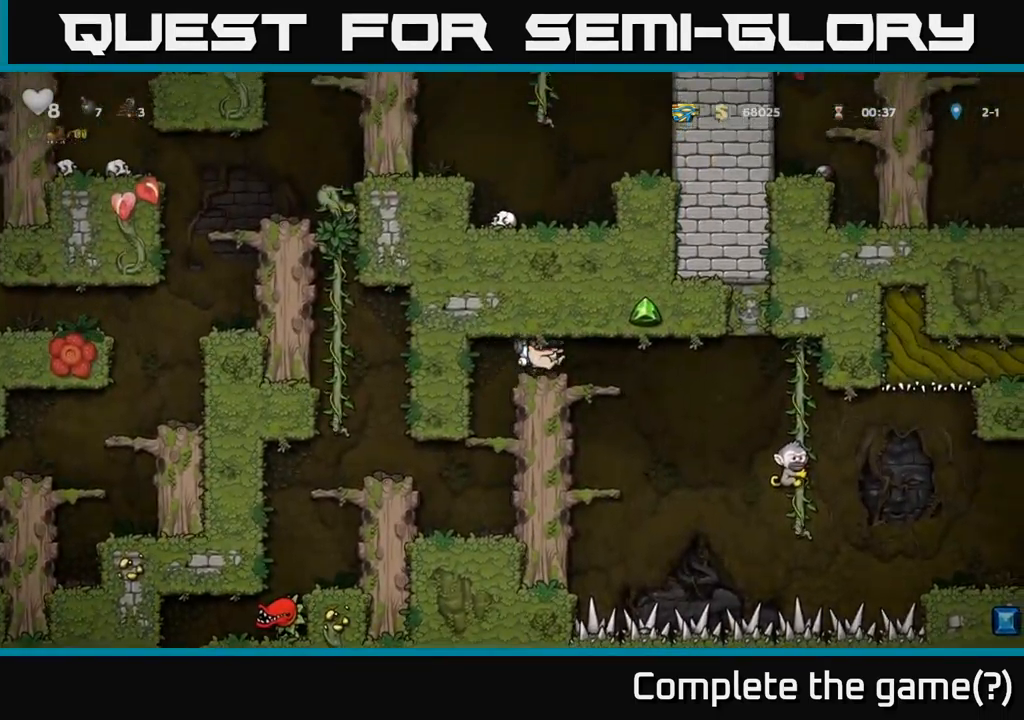
Gameplay with a controller (Xbox layout); each line is a JSON object with the inputs held at the frame after it. "events" lists button and stick changes between this image and that frame as [ms after this image, input, new state], when the widget could be followed in between. Not read: right_stick.
{"buttons": [], "left_stick": "center", "events": [[66, "DPAD_RIGHT", "up"], [233, "DPAD_LEFT", "down"], [333, "DPAD_LEFT", "up"]]}
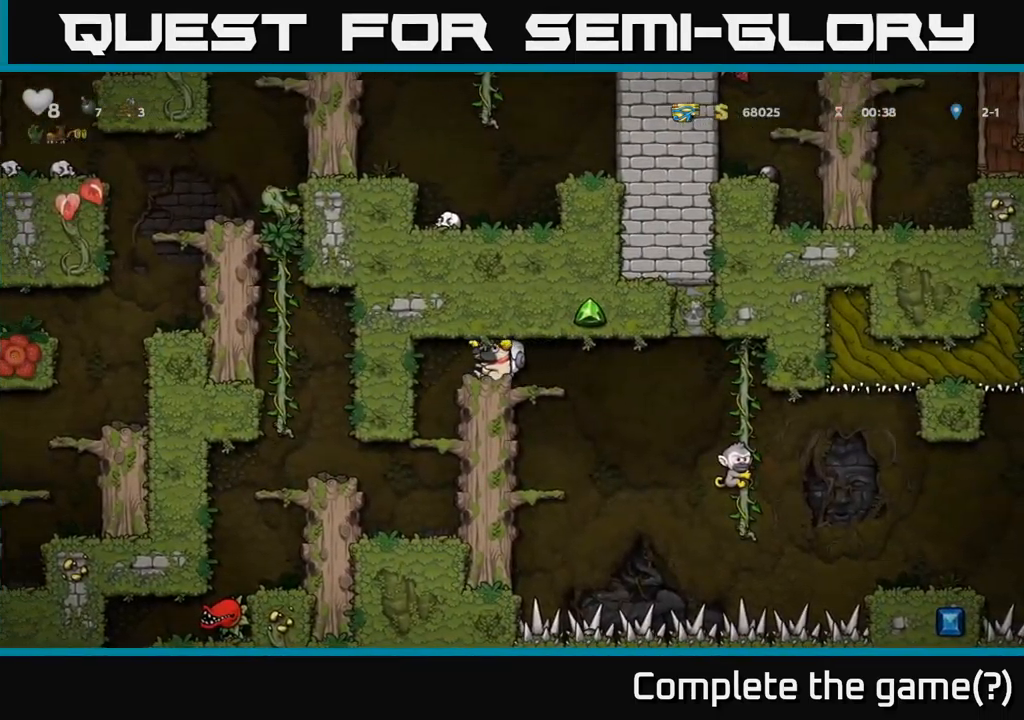
{"buttons": ["DPAD_LEFT"], "left_stick": "center", "events": [[50, "DPAD_RIGHT", "down"], [200, "A", "down"], [250, "DPAD_RIGHT", "up"], [266, "DPAD_LEFT", "down"], [350, "A", "up"]]}
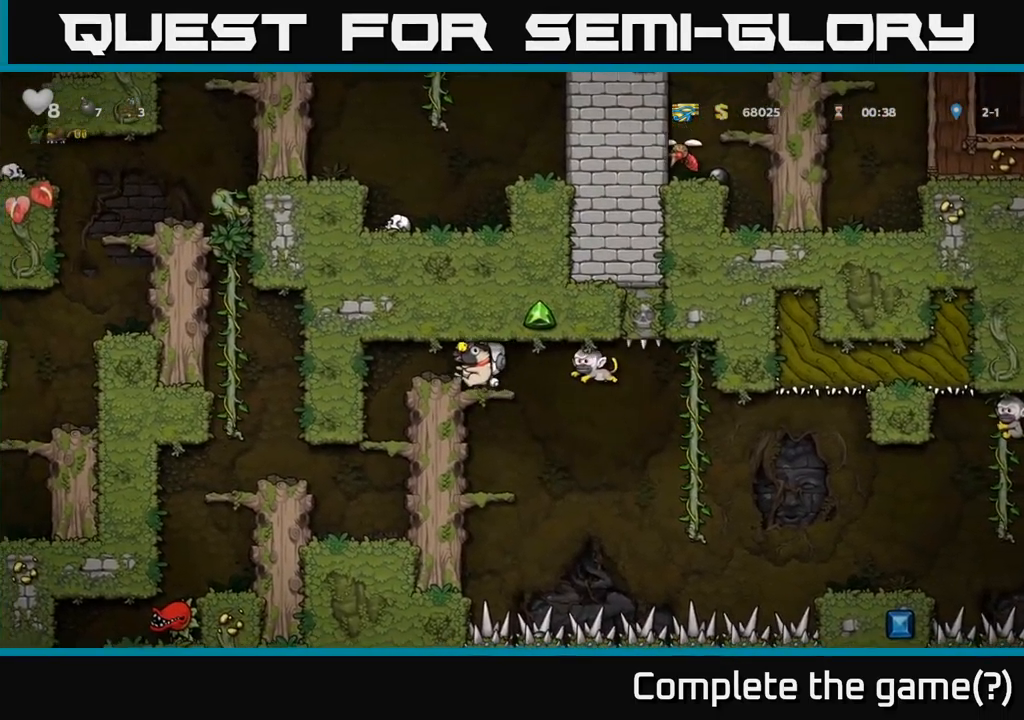
{"buttons": [], "left_stick": "center", "events": [[150, "DPAD_LEFT", "up"], [233, "DPAD_RIGHT", "down"], [300, "DPAD_RIGHT", "up"]]}
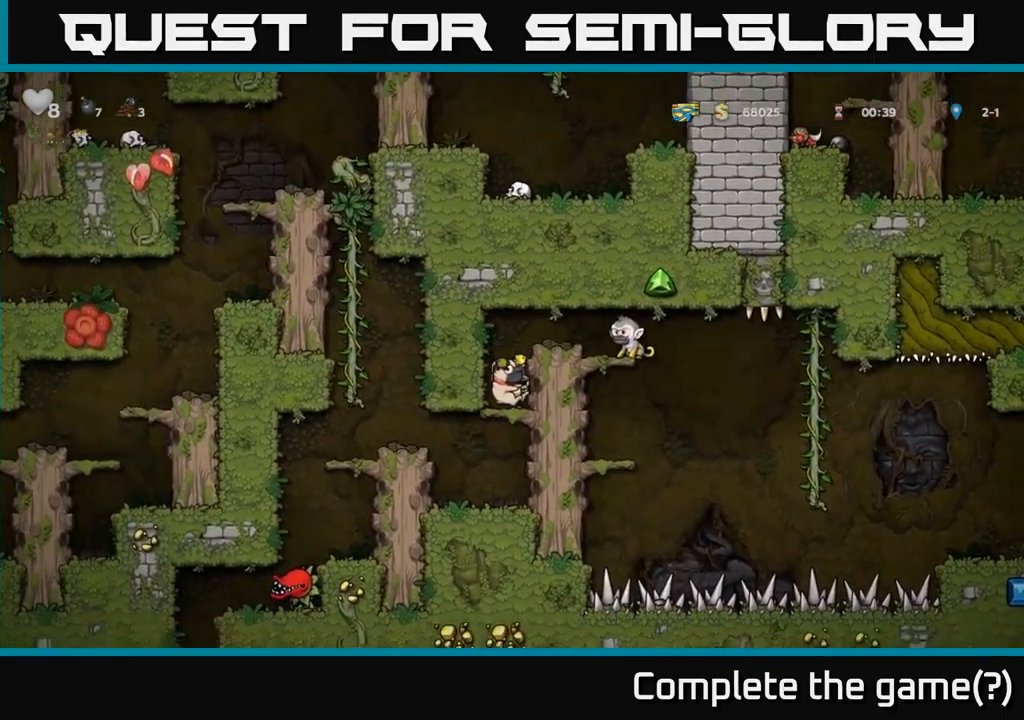
{"buttons": [], "left_stick": "center", "events": []}
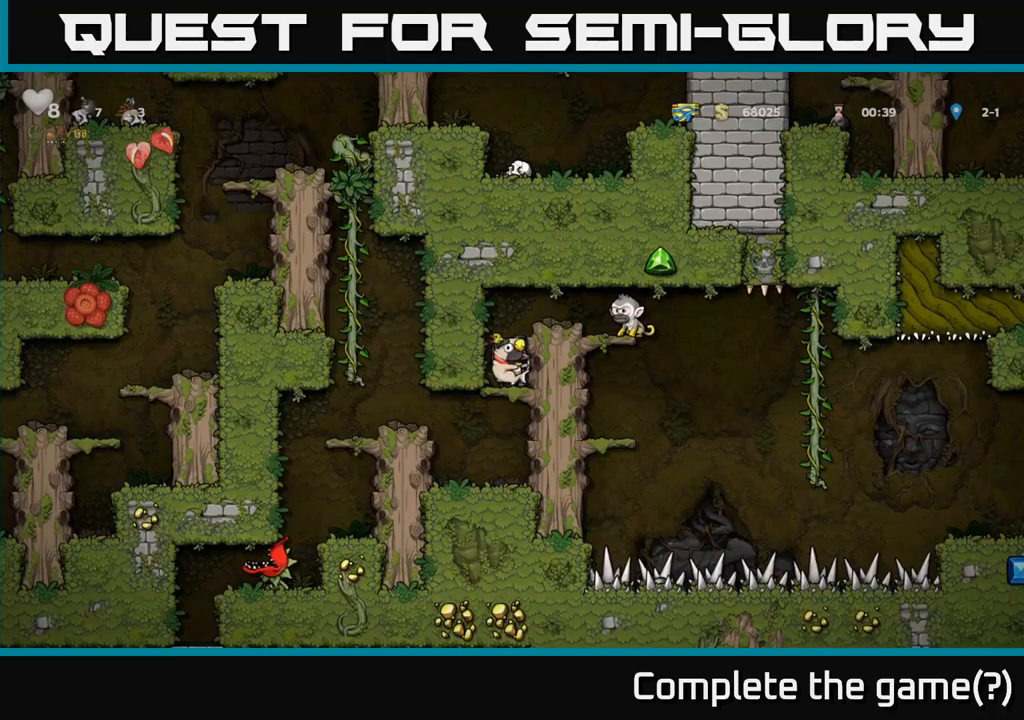
{"buttons": [], "left_stick": "center", "events": [[283, "DPAD_DOWN", "down"], [317, "A", "down"], [433, "A", "up"], [483, "DPAD_DOWN", "up"]]}
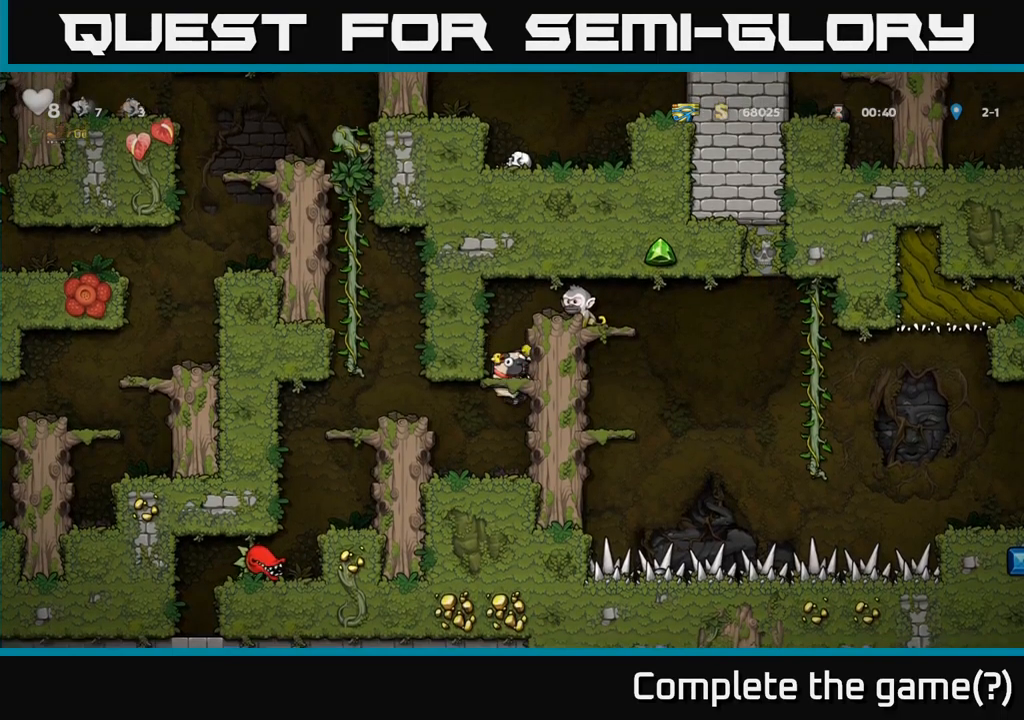
{"buttons": ["DPAD_DOWN"], "left_stick": "center", "events": [[117, "DPAD_LEFT", "down"], [200, "DPAD_DOWN", "down"], [217, "DPAD_LEFT", "up"], [400, "X", "down"], [500, "X", "up"]]}
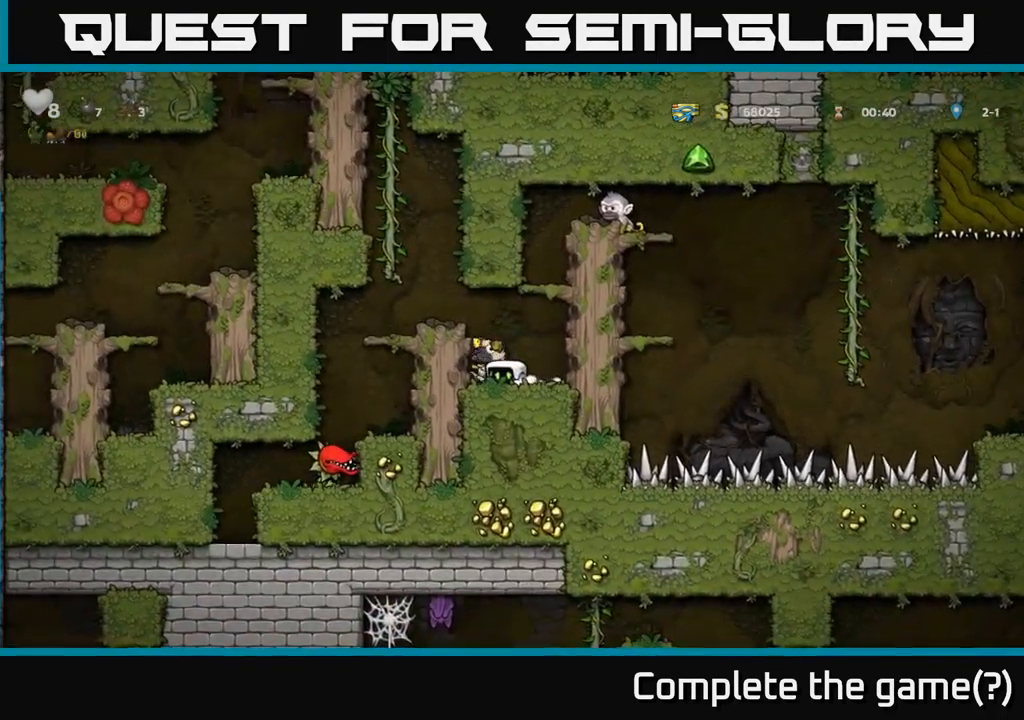
{"buttons": ["DPAD_RIGHT"], "left_stick": "center", "events": [[33, "DPAD_DOWN", "up"], [200, "DPAD_RIGHT", "down"], [233, "A", "down"], [333, "DPAD_RIGHT", "up"], [350, "A", "up"], [500, "DPAD_RIGHT", "down"]]}
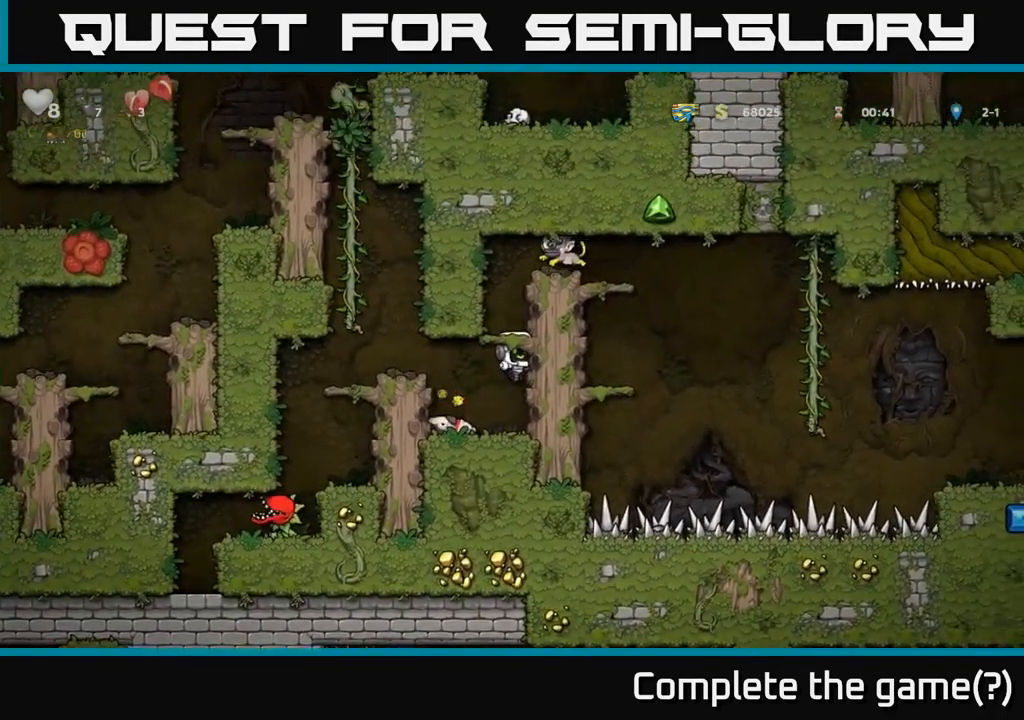
{"buttons": ["A"], "left_stick": "center", "events": [[217, "DPAD_RIGHT", "up"], [283, "A", "down"], [350, "X", "down"], [467, "X", "up"]]}
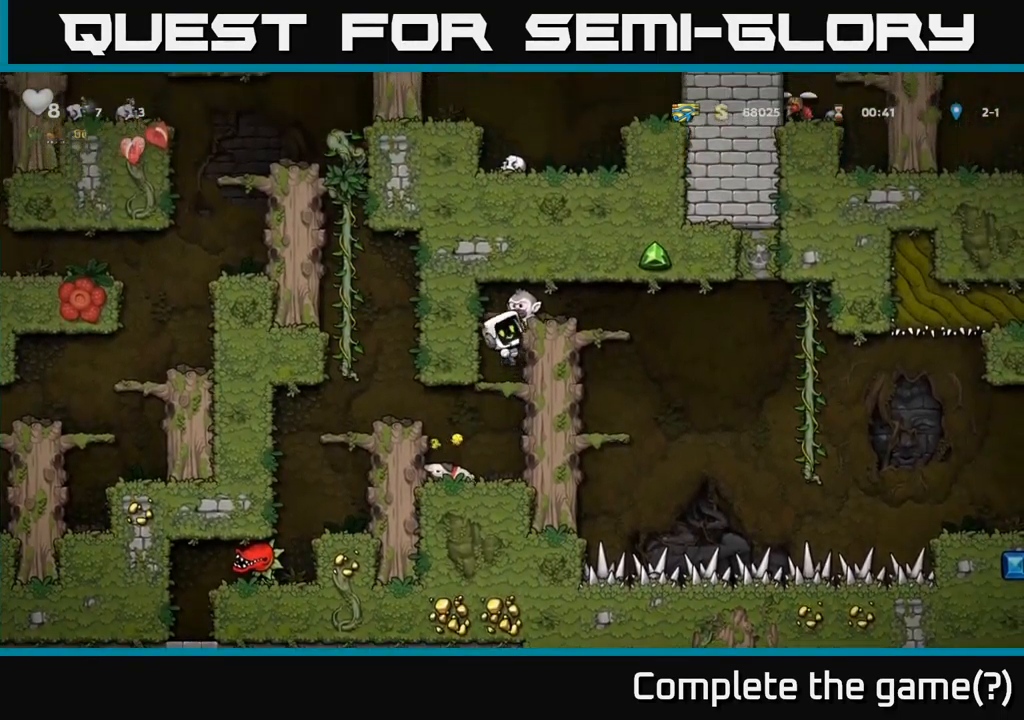
{"buttons": ["A", "DPAD_DOWN"], "left_stick": "center", "events": [[83, "A", "up"], [433, "DPAD_DOWN", "down"], [483, "A", "down"]]}
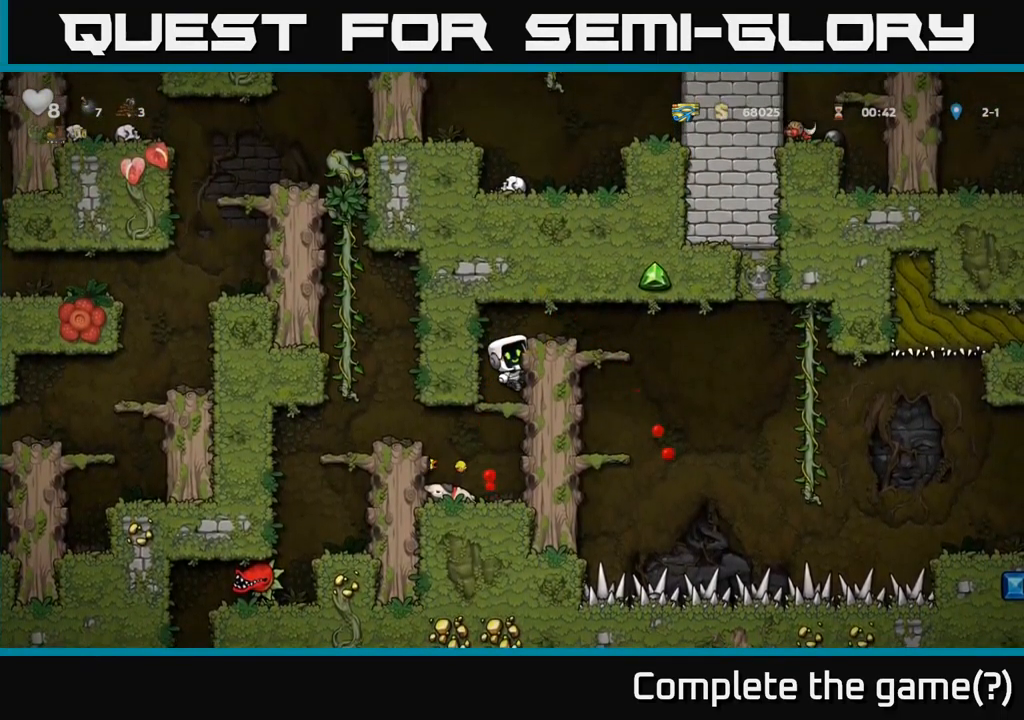
{"buttons": ["DPAD_DOWN"], "left_stick": "center", "events": [[83, "A", "up"], [300, "A", "down"], [400, "A", "up"]]}
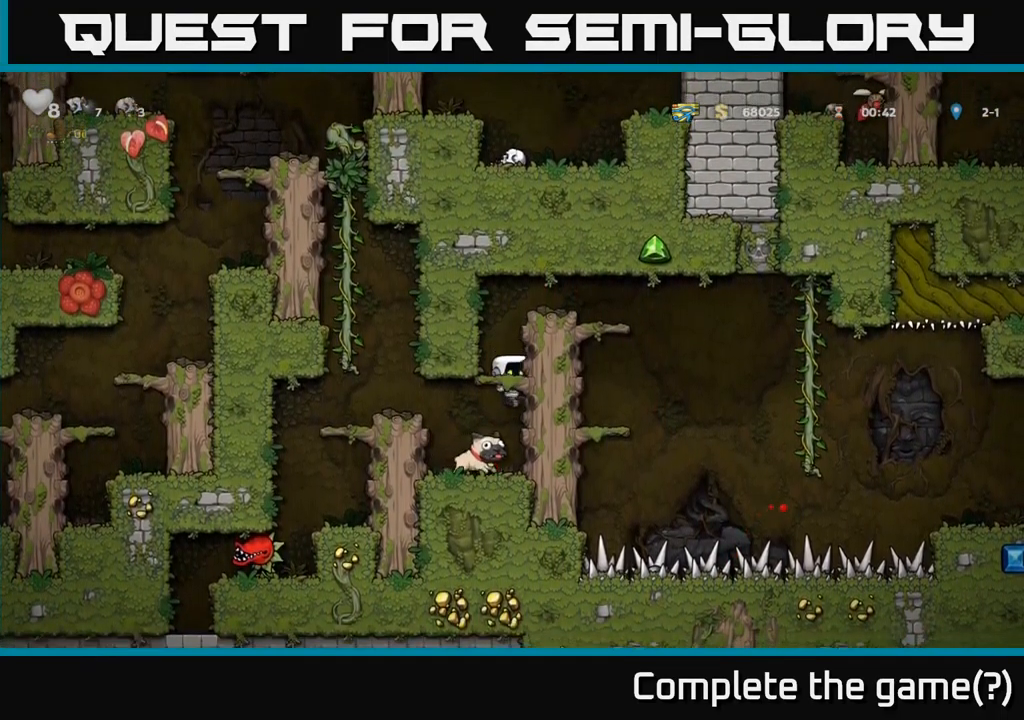
{"buttons": ["A"], "left_stick": "center", "events": [[250, "X", "down"], [367, "A", "down"], [367, "DPAD_DOWN", "up"], [367, "X", "up"]]}
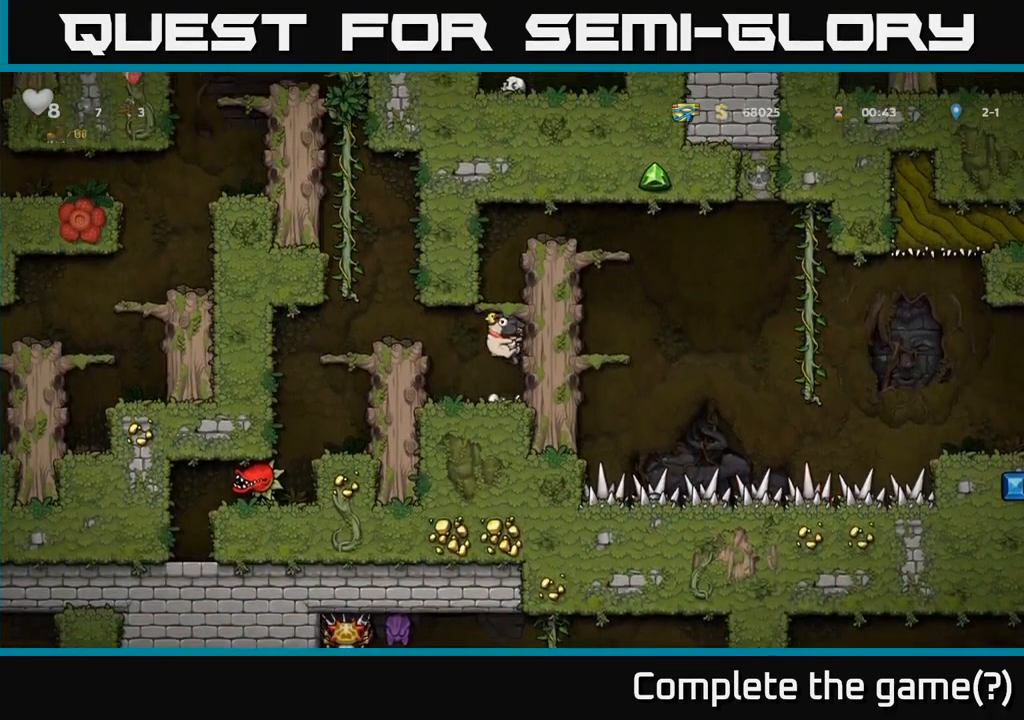
{"buttons": ["A", "DPAD_RIGHT"], "left_stick": "center", "events": [[33, "A", "up"], [50, "DPAD_RIGHT", "down"], [167, "A", "down"], [317, "A", "up"], [483, "A", "down"]]}
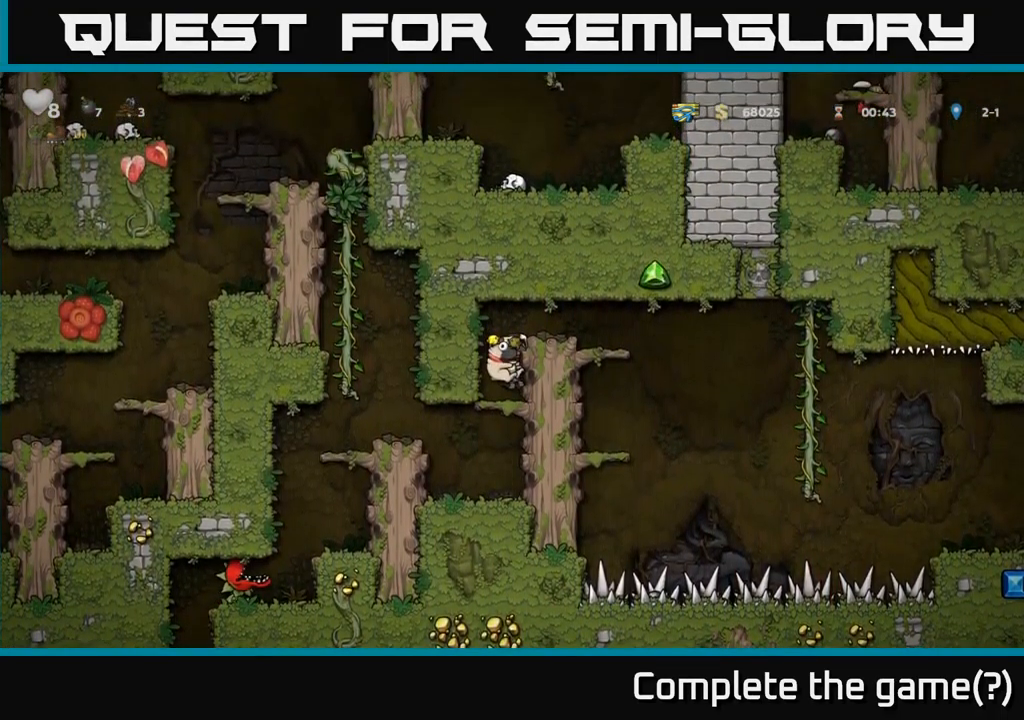
{"buttons": ["DPAD_RIGHT"], "left_stick": "center", "events": [[67, "DPAD_RIGHT", "up"], [67, "DPAD_UP", "down"], [150, "A", "up"], [150, "DPAD_RIGHT", "down"], [183, "DPAD_UP", "up"], [250, "DPAD_RIGHT", "up"], [450, "DPAD_RIGHT", "down"]]}
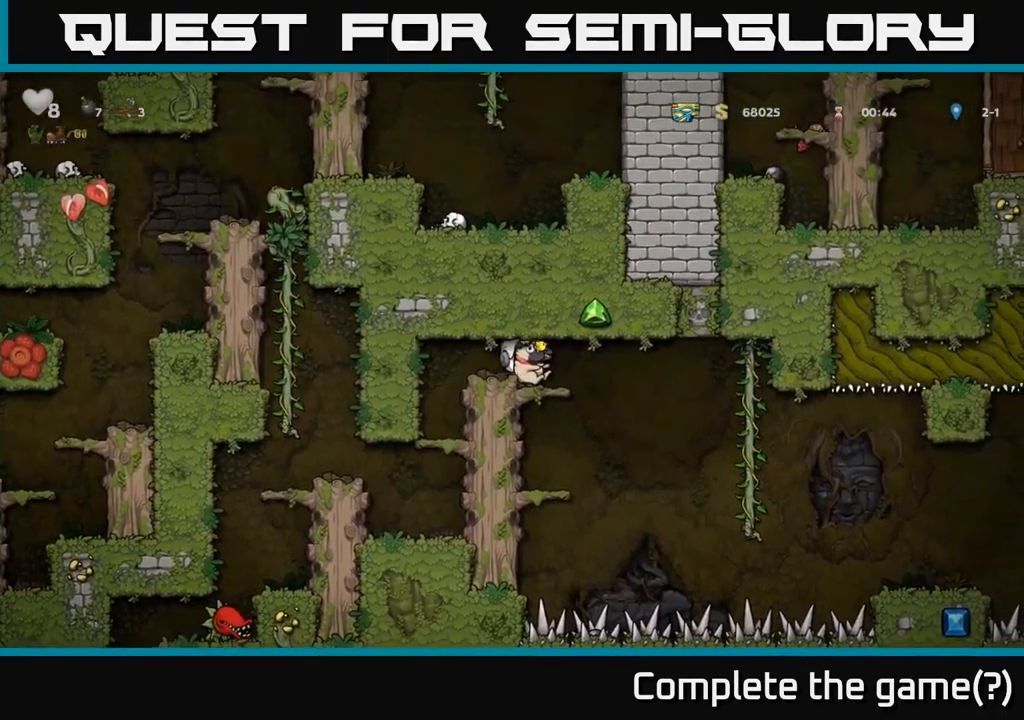
{"buttons": [], "left_stick": "center", "events": [[33, "DPAD_RIGHT", "up"], [217, "DPAD_DOWN", "down"], [267, "A", "down"], [350, "A", "up"], [384, "DPAD_DOWN", "up"]]}
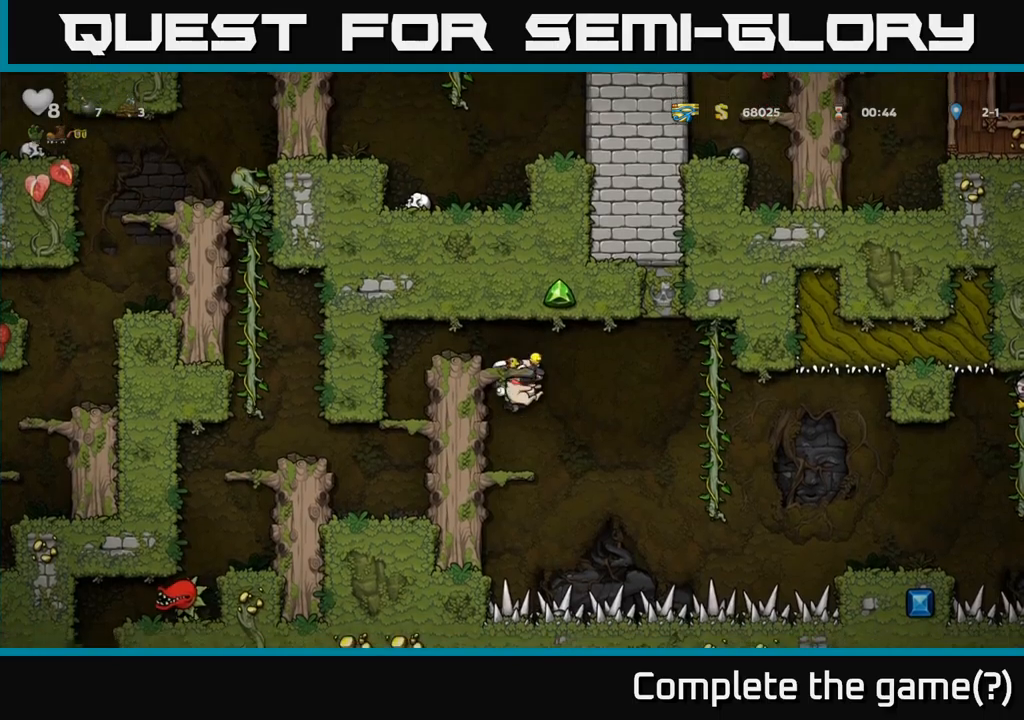
{"buttons": ["DPAD_RIGHT"], "left_stick": "center", "events": [[200, "A", "down"], [200, "DPAD_RIGHT", "down"], [334, "A", "up"]]}
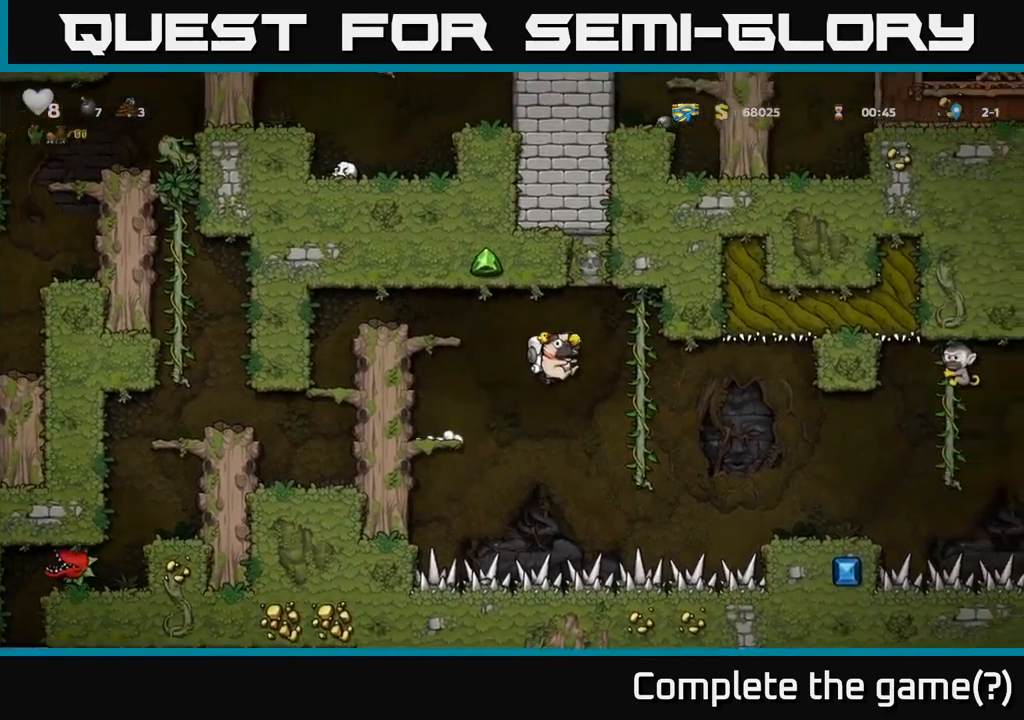
{"buttons": [], "left_stick": "center", "events": [[134, "DPAD_RIGHT", "up"], [167, "DPAD_UP", "down"], [267, "DPAD_UP", "up"], [317, "DPAD_DOWN", "down"], [467, "DPAD_DOWN", "up"]]}
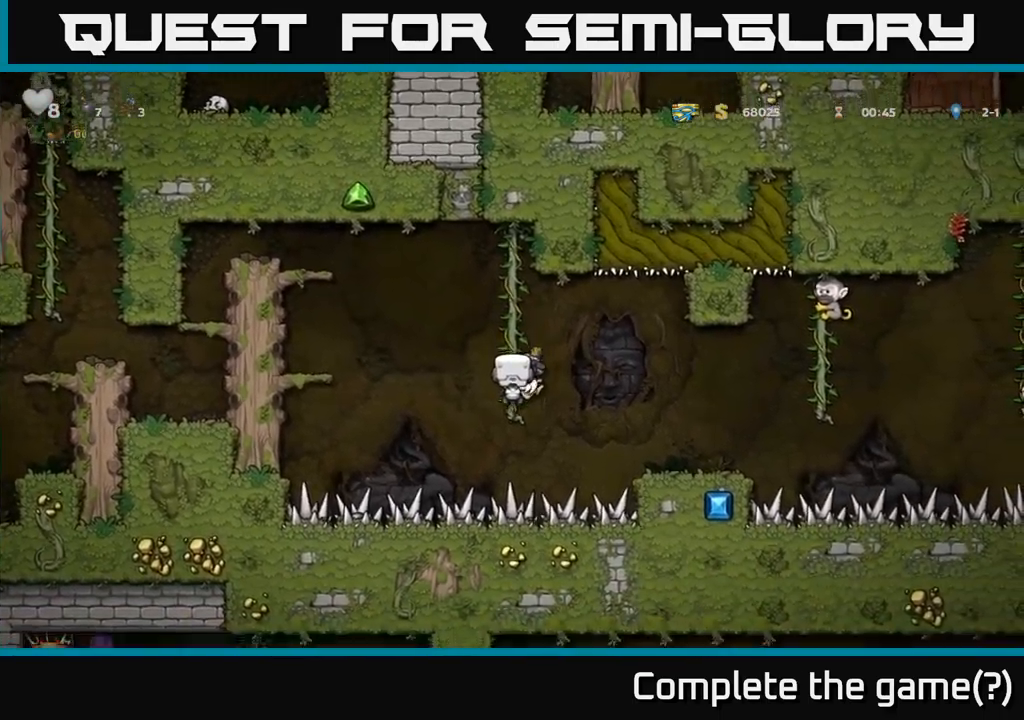
{"buttons": ["DPAD_RIGHT"], "left_stick": "center", "events": [[134, "A", "down"], [150, "DPAD_RIGHT", "down"], [217, "A", "up"]]}
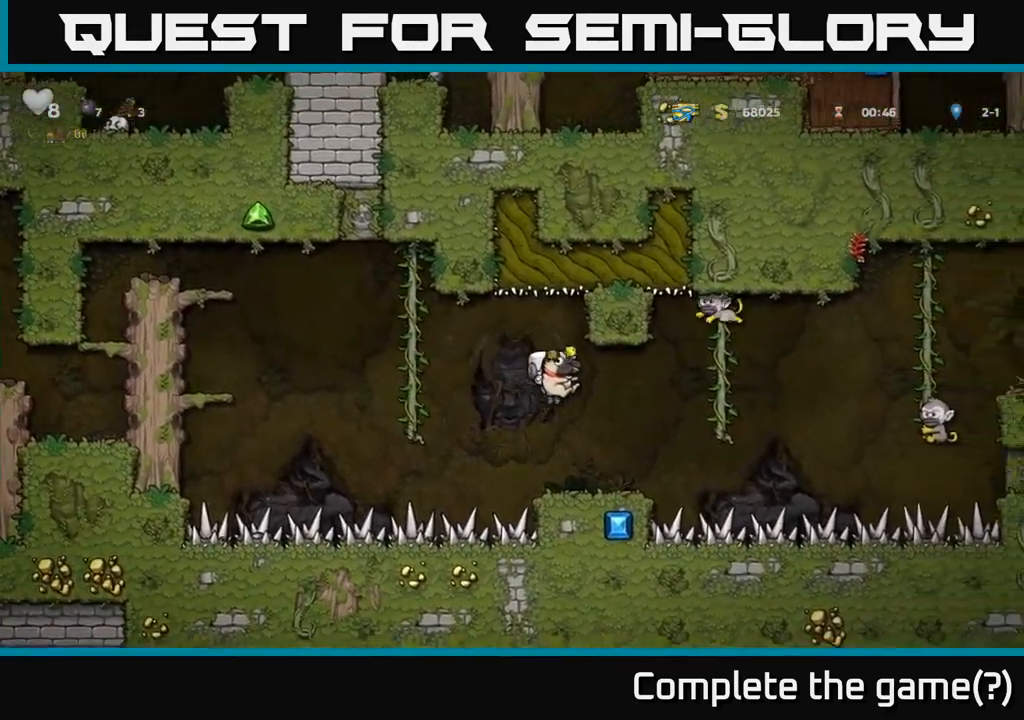
{"buttons": [], "left_stick": "center", "events": [[34, "DPAD_RIGHT", "up"], [234, "DPAD_LEFT", "down"], [367, "DPAD_LEFT", "up"]]}
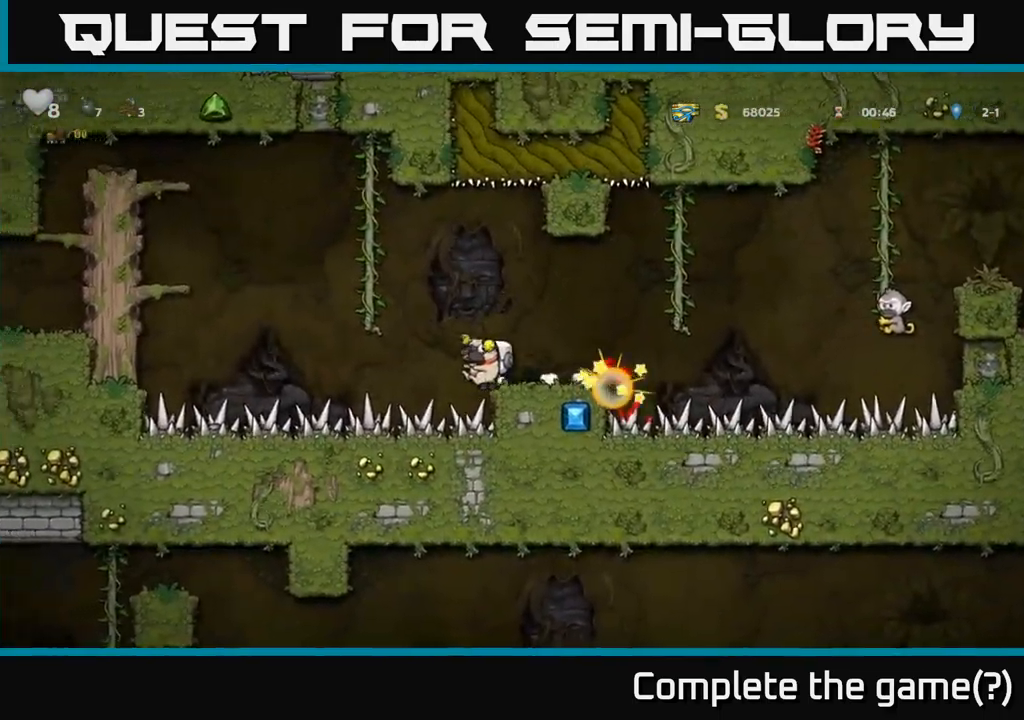
{"buttons": [], "left_stick": "center", "events": [[67, "DPAD_RIGHT", "down"], [134, "DPAD_RIGHT", "up"]]}
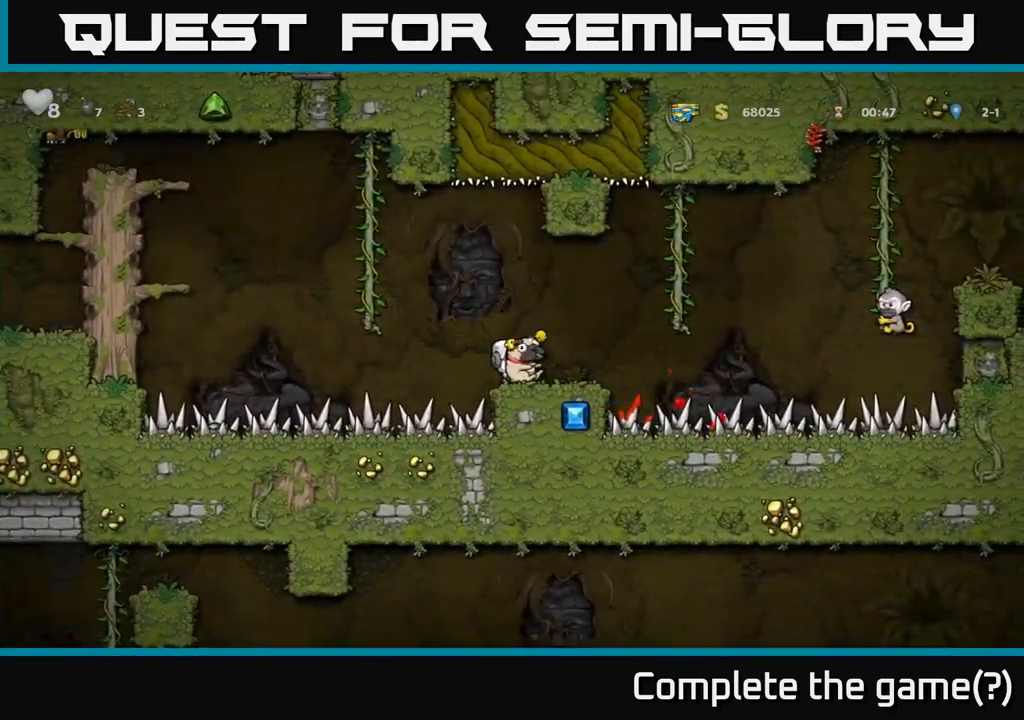
{"buttons": ["DPAD_UP", "DPAD_RIGHT"], "left_stick": "center", "events": [[17, "DPAD_RIGHT", "down"], [200, "A", "down"], [367, "DPAD_UP", "down"], [417, "A", "up"]]}
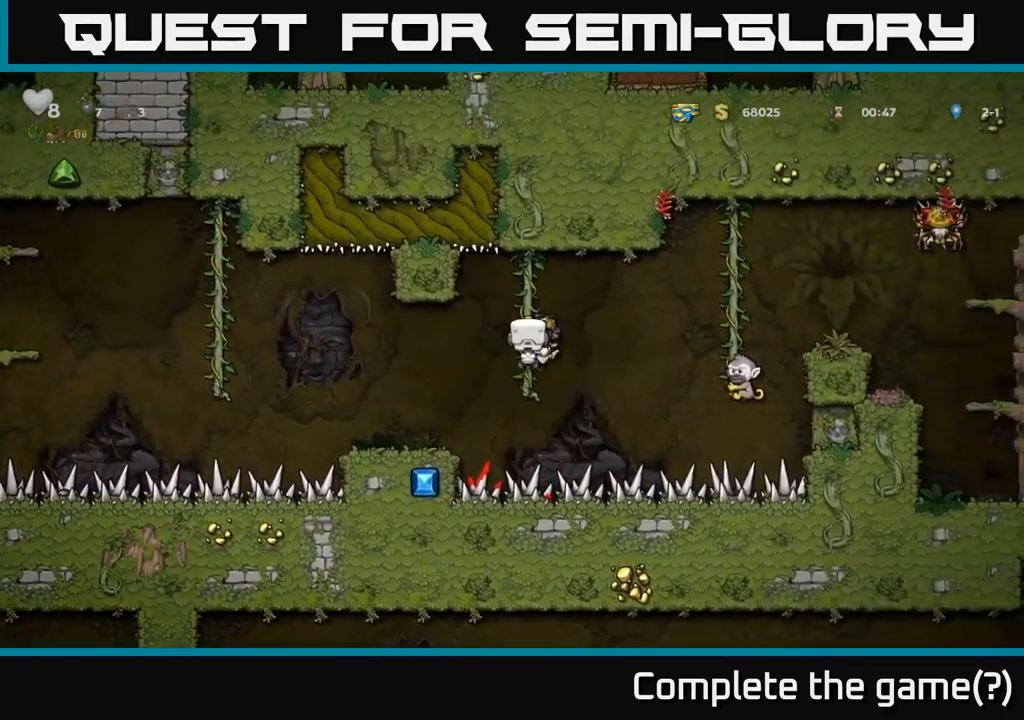
{"buttons": ["DPAD_LEFT"], "left_stick": "center", "events": [[34, "DPAD_RIGHT", "up"], [50, "DPAD_UP", "up"], [300, "DPAD_RIGHT", "down"], [317, "A", "down"], [400, "A", "up"], [434, "DPAD_RIGHT", "up"], [450, "DPAD_LEFT", "down"]]}
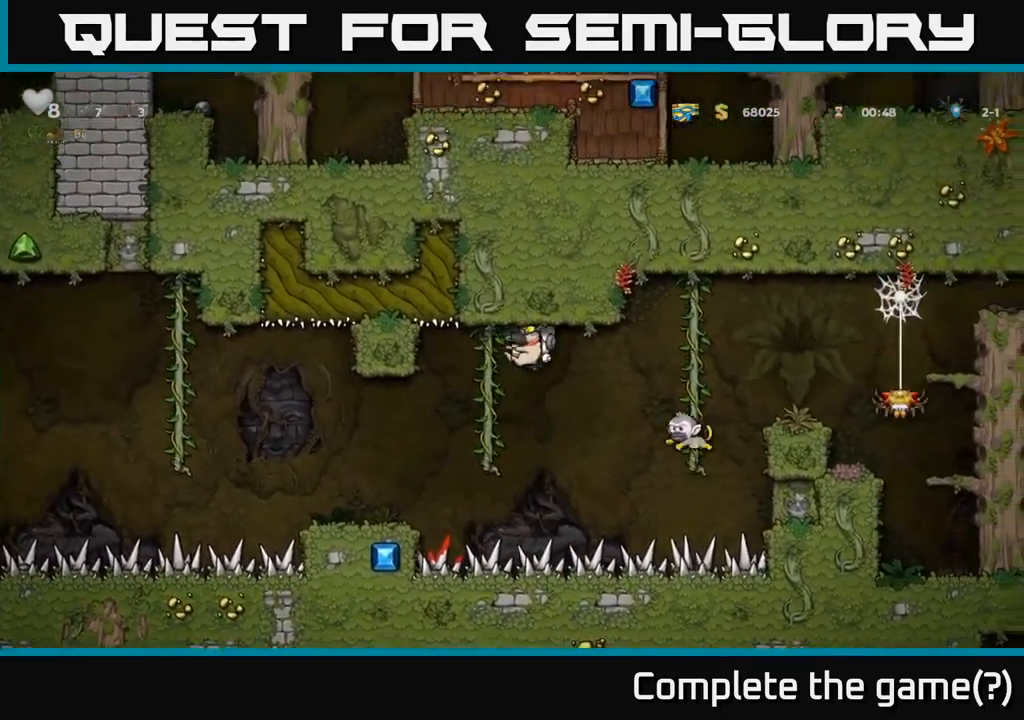
{"buttons": [], "left_stick": "center", "events": [[417, "DPAD_LEFT", "up"]]}
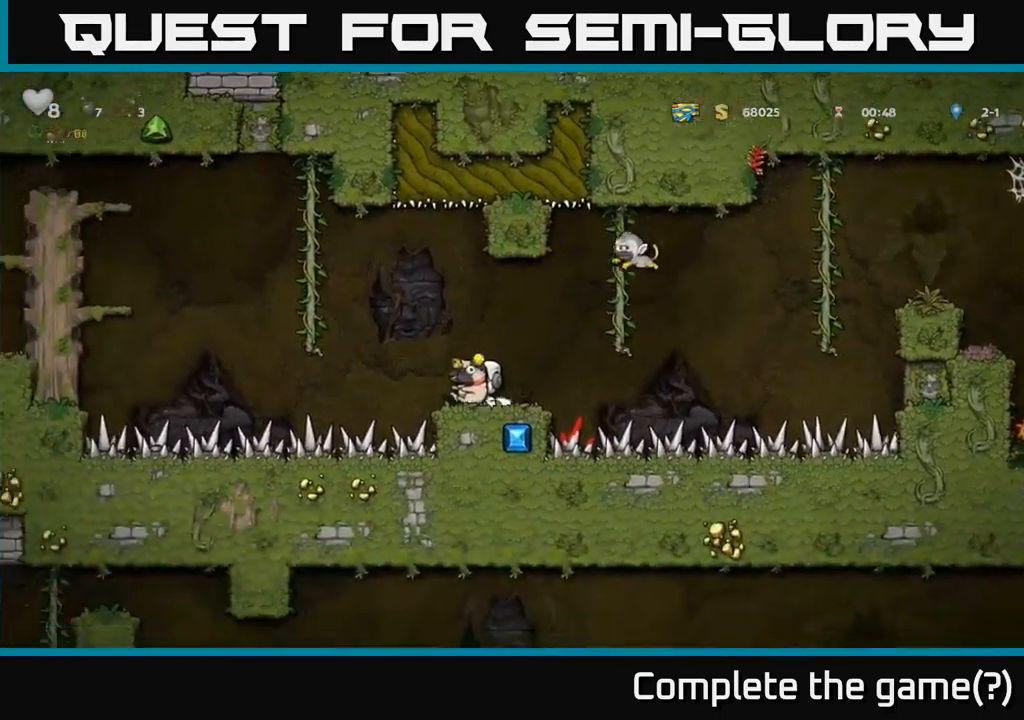
{"buttons": [], "left_stick": "center", "events": []}
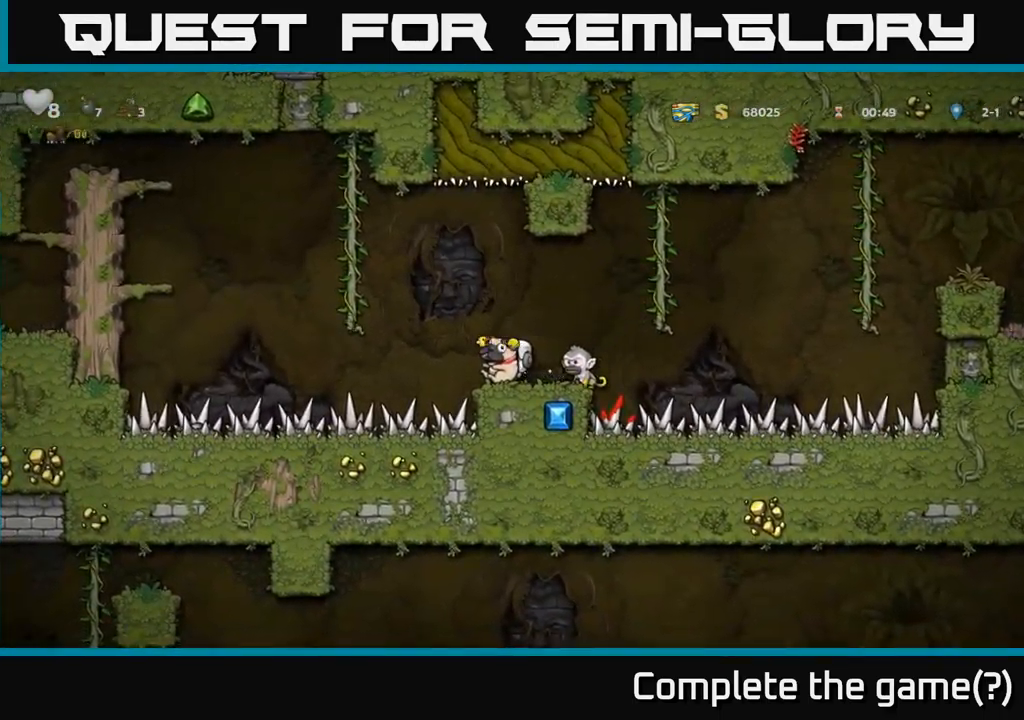
{"buttons": ["DPAD_LEFT"], "left_stick": "center", "events": [[100, "A", "down"], [150, "DPAD_RIGHT", "down"], [200, "A", "up"], [284, "DPAD_RIGHT", "up"], [466, "DPAD_LEFT", "down"]]}
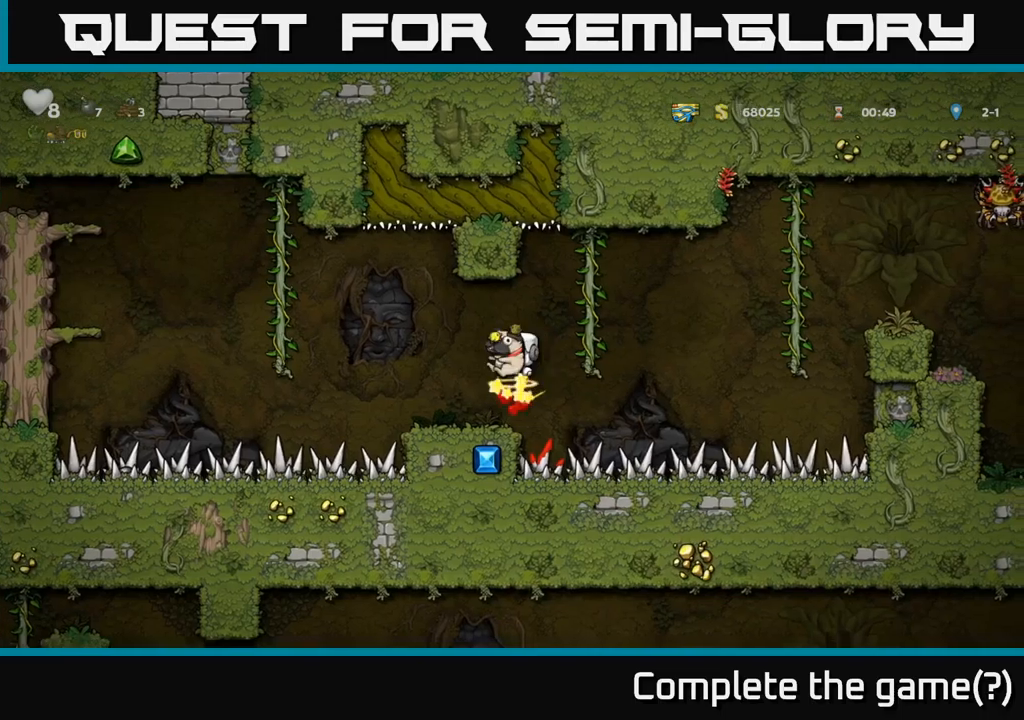
{"buttons": [], "left_stick": "center", "events": [[50, "DPAD_LEFT", "up"]]}
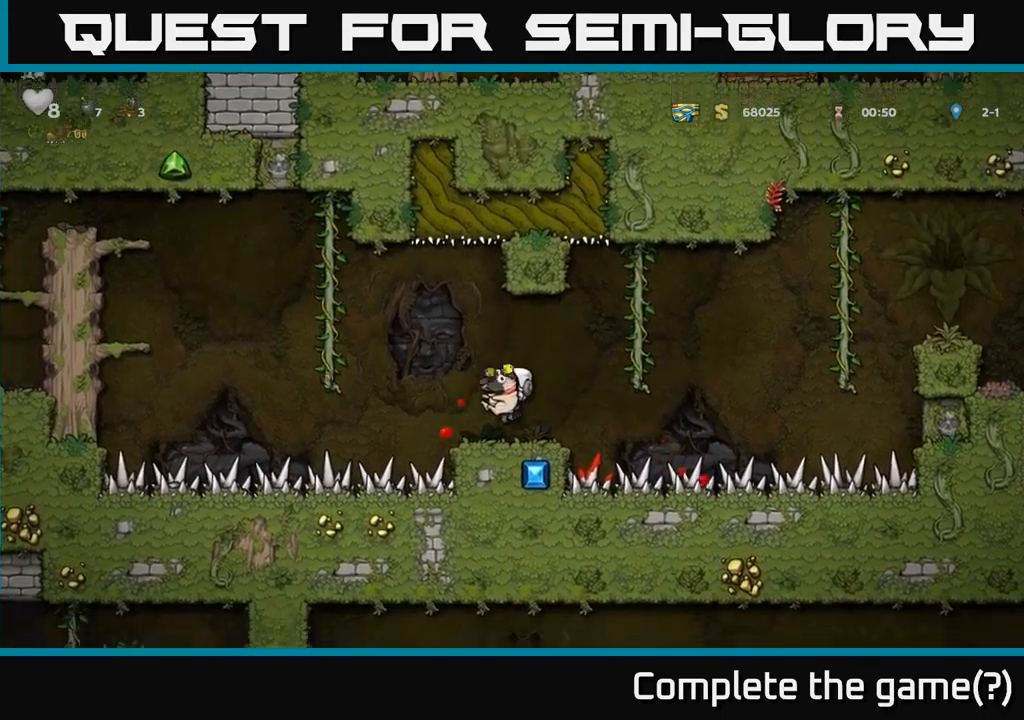
{"buttons": [], "left_stick": "center", "events": [[83, "DPAD_RIGHT", "down"], [150, "A", "down"], [350, "DPAD_UP", "down"], [366, "A", "up"], [400, "DPAD_RIGHT", "up"], [483, "DPAD_UP", "up"]]}
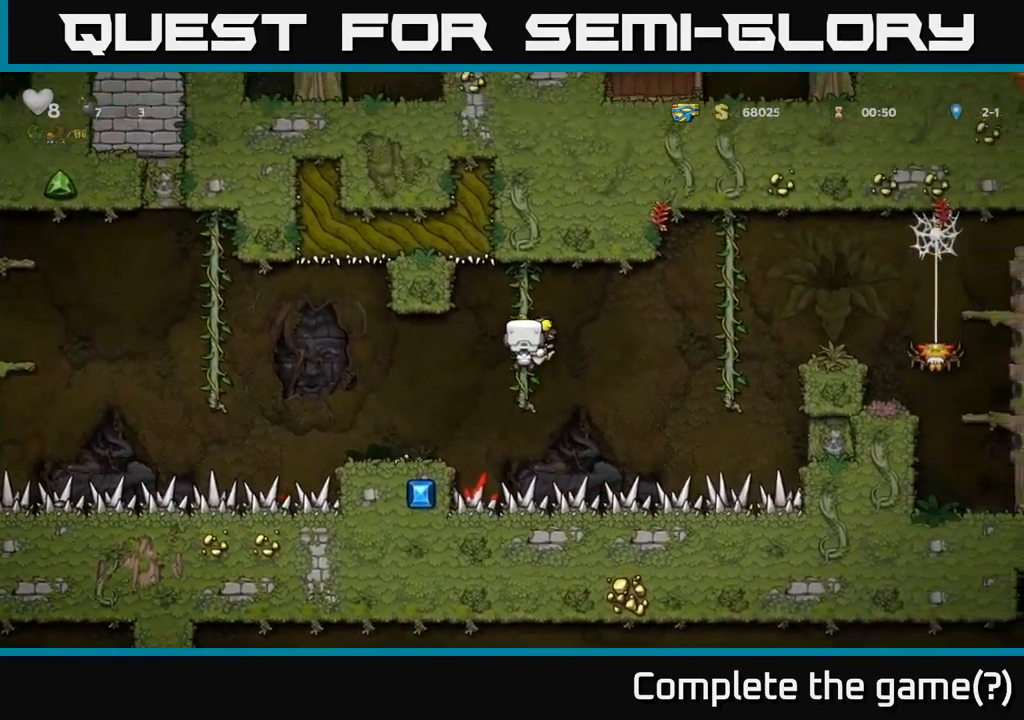
{"buttons": ["A", "DPAD_RIGHT"], "left_stick": "center", "events": [[133, "DPAD_DOWN", "down"], [216, "DPAD_DOWN", "up"], [366, "DPAD_RIGHT", "down"], [400, "A", "down"]]}
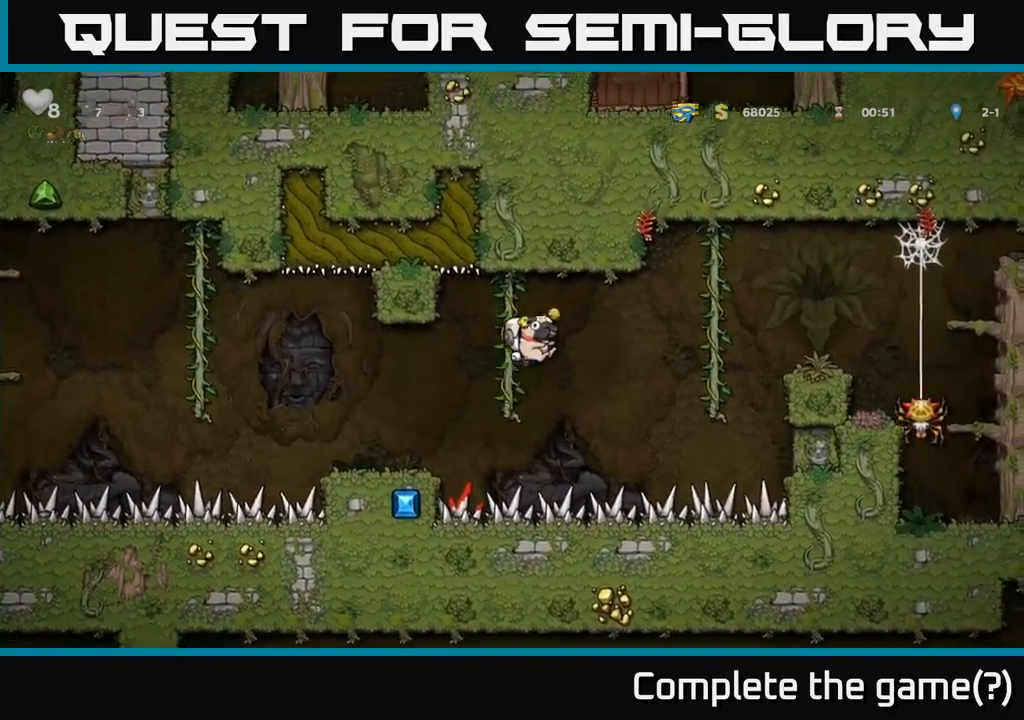
{"buttons": ["DPAD_RIGHT"], "left_stick": "center", "events": [[150, "A", "up"], [383, "DPAD_UP", "down"], [400, "DPAD_RIGHT", "up"], [450, "DPAD_RIGHT", "down"], [483, "DPAD_UP", "up"]]}
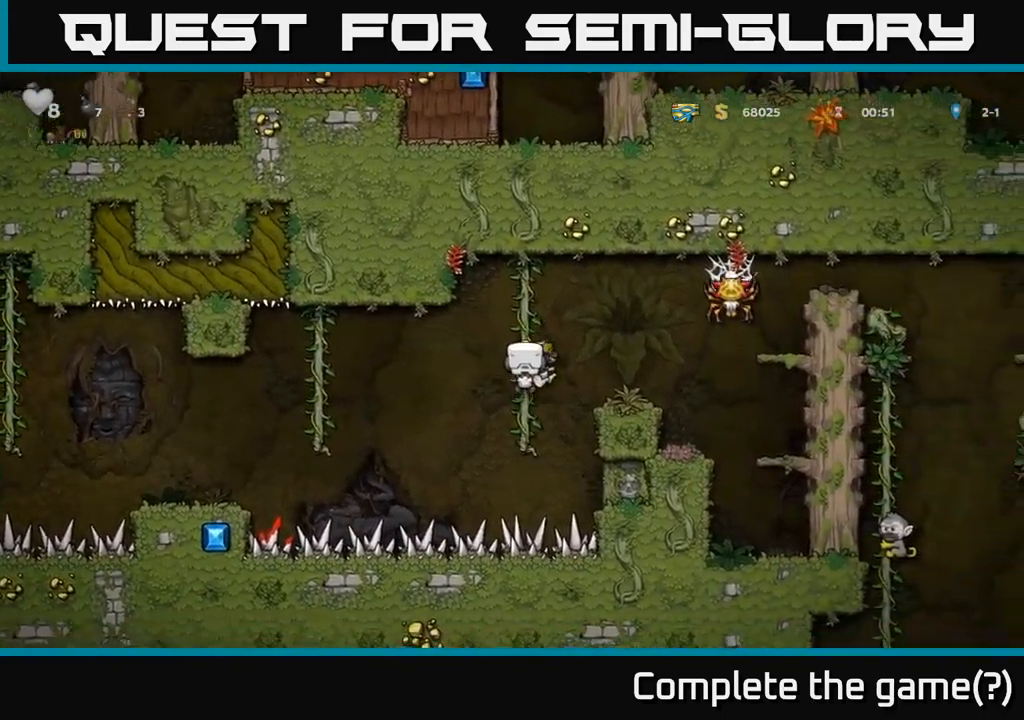
{"buttons": ["DPAD_RIGHT"], "left_stick": "center", "events": [[50, "A", "down"], [116, "A", "up"]]}
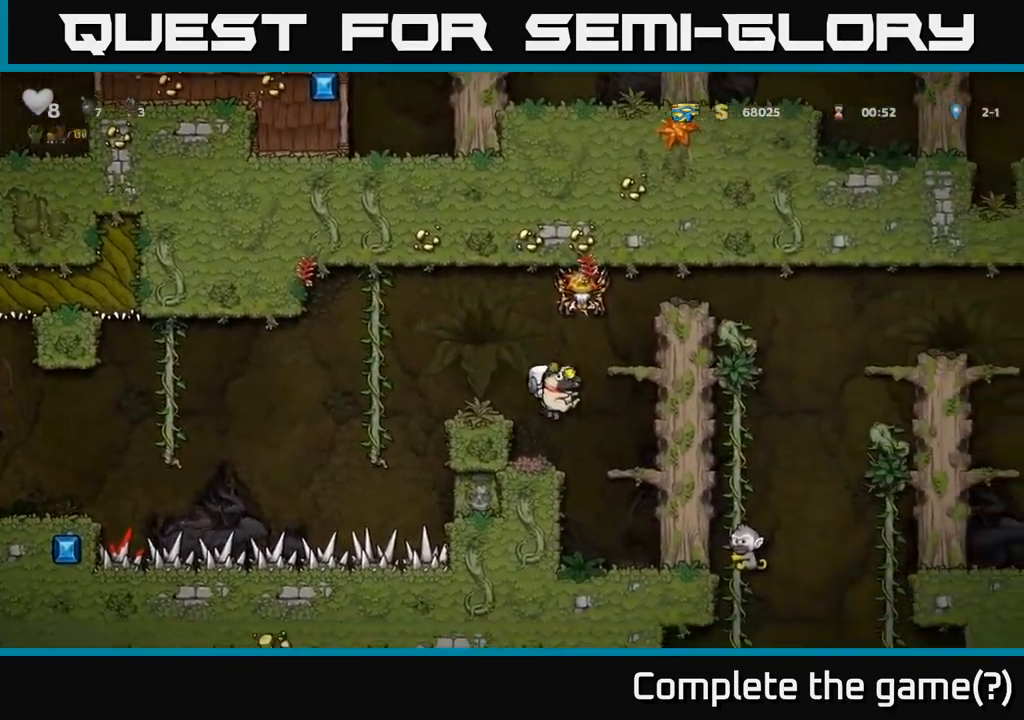
{"buttons": ["DPAD_RIGHT"], "left_stick": "center", "events": [[216, "A", "down"], [383, "A", "up"]]}
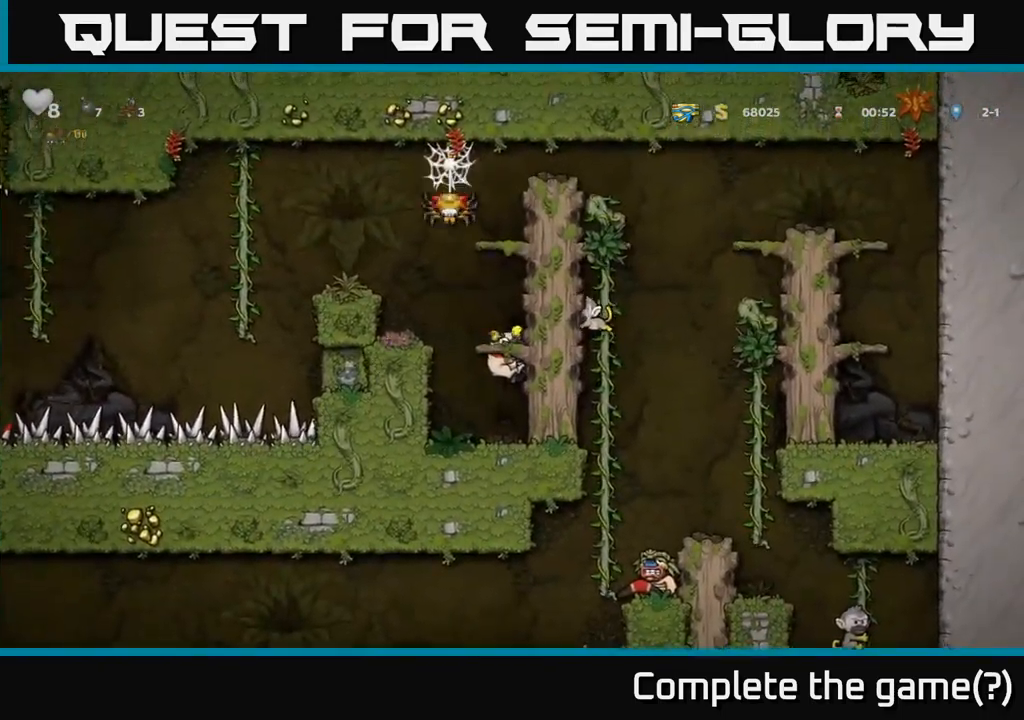
{"buttons": ["DPAD_RIGHT"], "left_stick": "center", "events": [[33, "A", "down"], [166, "A", "up"], [333, "A", "down"], [483, "A", "up"]]}